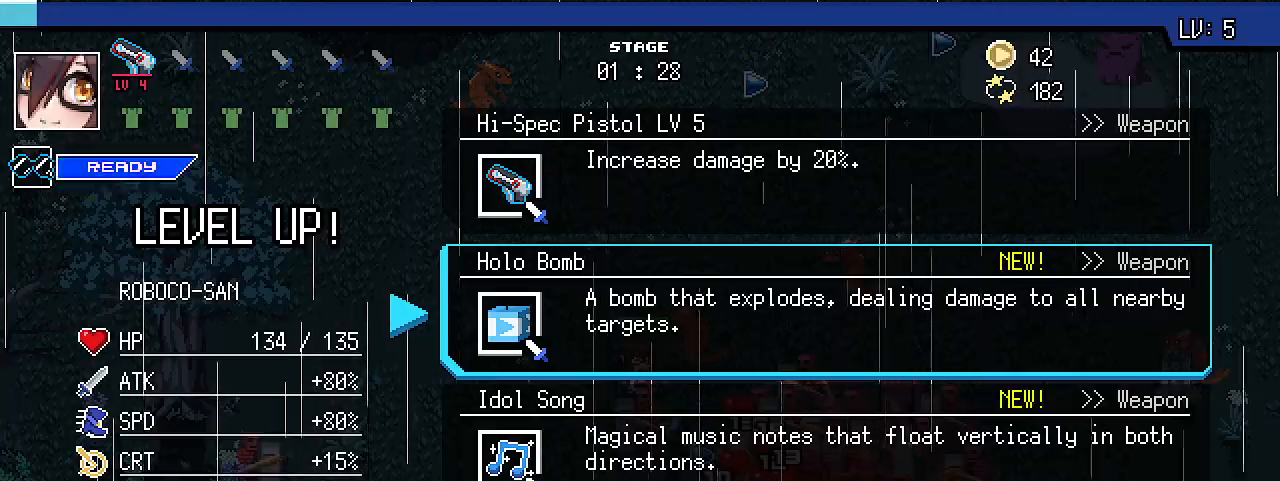
Gameplay with keyboard; each line is a JSON object with the keys held at the frame after it. "events" lists presses ("down") and releases ("up") of ".", "/", "0", "1", "2", "3", "4", "5", "6", "7", "8", "9", "a", "alt_l", "alt_r", "b", "backslash", "backspace", "c", "caps_lock", "comma", "ctrl_l", "d", "e", "equals", "escape", "f", "f1", "f10", "f11", "f12", "f2", "f3", "f4", "f5", "f6", "f7", "f8", "f9", "g", "h", "i", "j", "k", "l", "lbracket", "m", "minus", "n", "o", "p", "q", "quote", "r", "rbracket", "return", "s", "semicolon", "shift_l", "shift_r", "space", "super_l", "super_r", "t", "tab", "tilde", "u", "v", "w", "x", "y" and "z" between this image and that frame as [ms after this image, input, new state], when the widget could be followed in between. No other keys are recorded. Mouse input is not recorded. Not read: ctrl_r.
{"keys": ["a", "shift_r", "w"], "events": [[200, "shift_l", "down"], [267, "shift_l", "up"], [267, "shift_r", "down"], [367, "w", "down"], [433, "a", "down"]]}
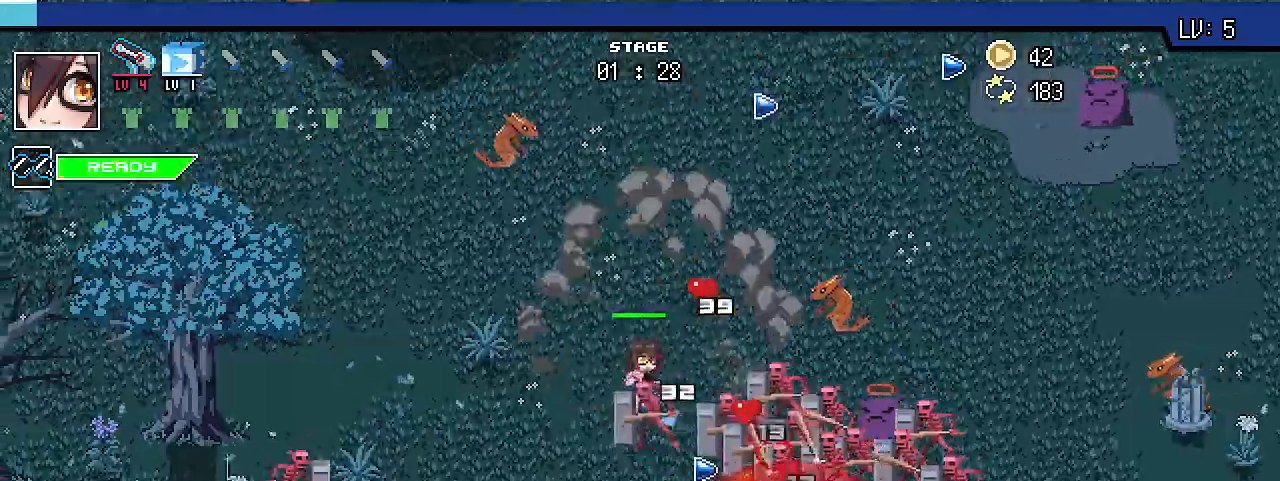
{"keys": ["a", "shift_r"], "events": [[267, "w", "up"]]}
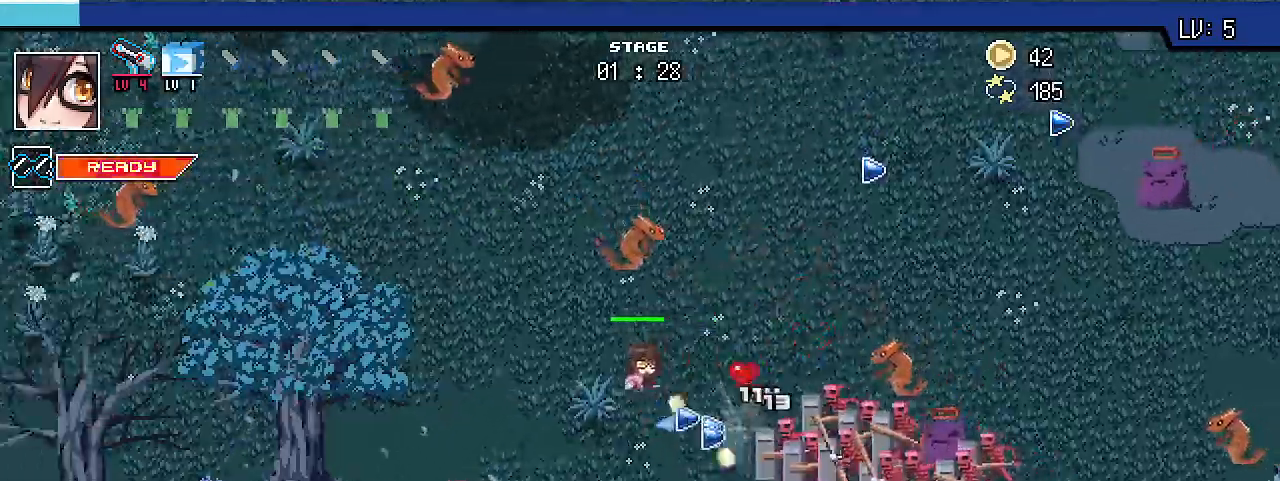
{"keys": ["a", "shift_r", "w"], "events": [[133, "s", "down"], [367, "s", "up"], [500, "w", "down"]]}
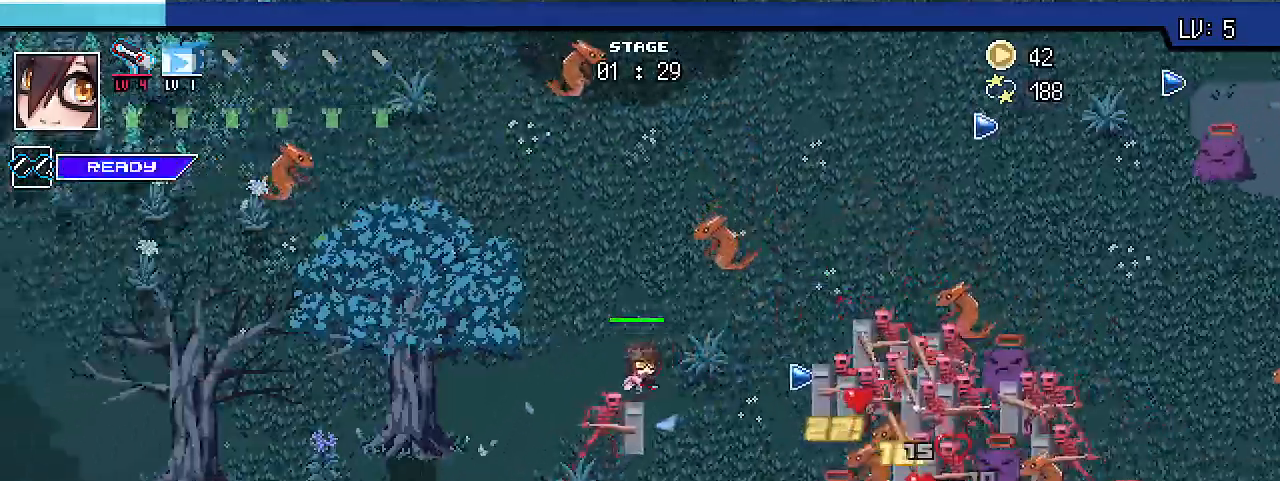
{"keys": ["a", "shift_r", "w"], "events": []}
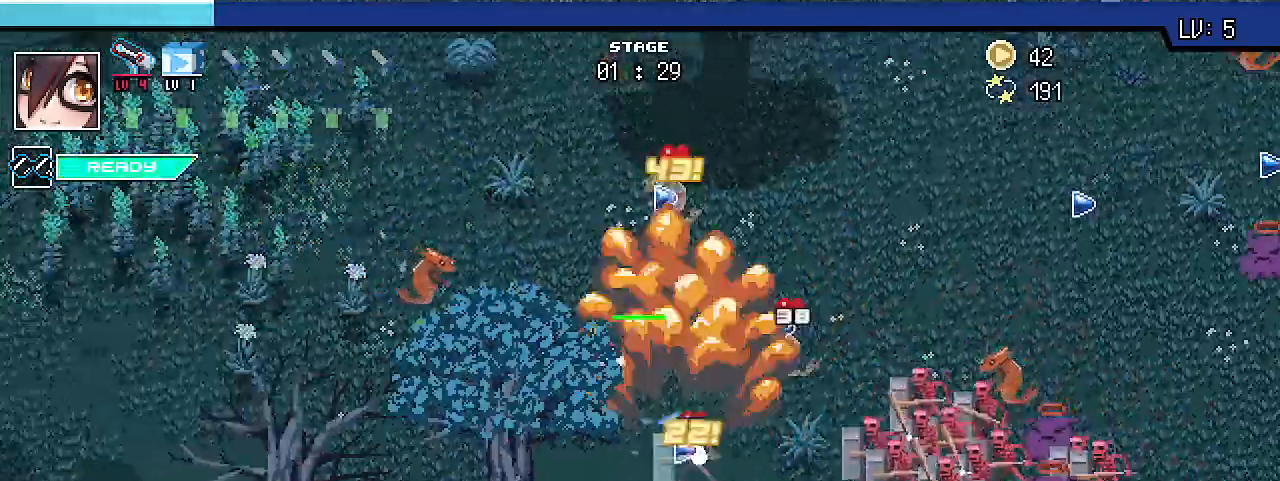
{"keys": ["a", "shift_r"], "events": [[67, "w", "up"]]}
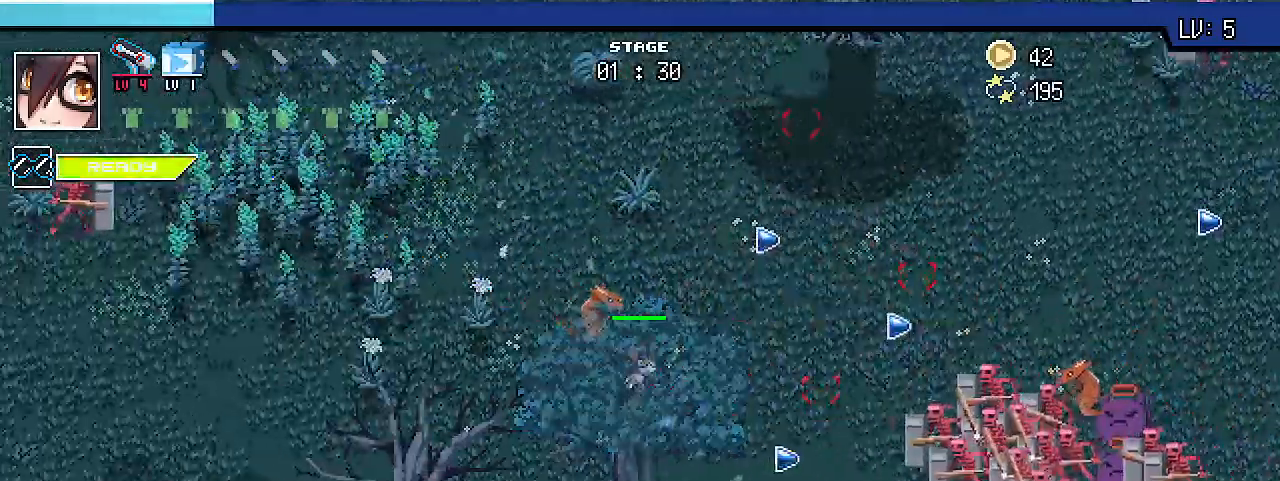
{"keys": ["a", "s", "shift_r"], "events": [[100, "s", "down"]]}
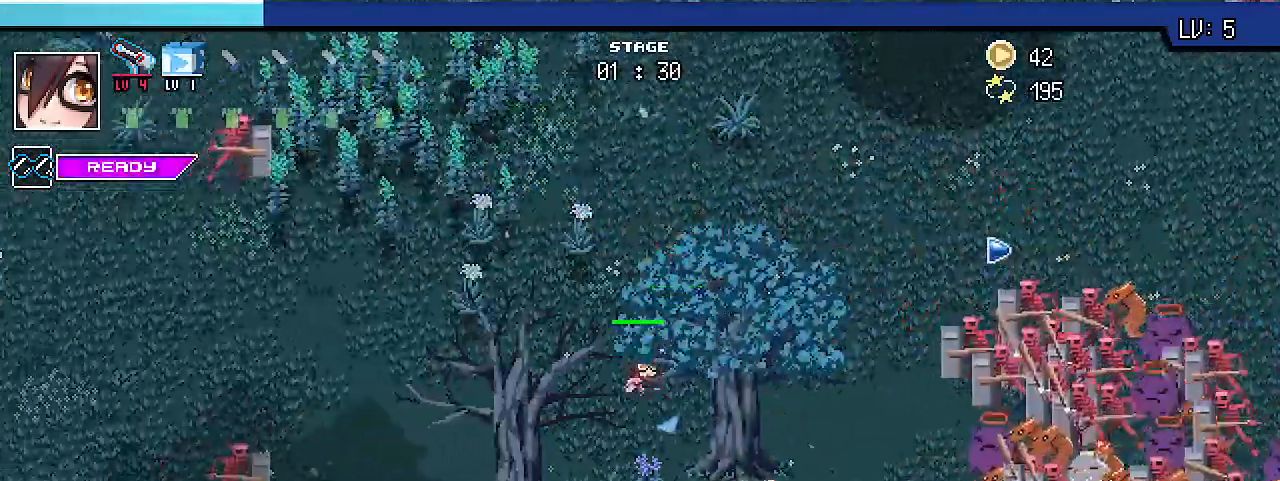
{"keys": ["s", "shift_r"], "events": [[233, "a", "up"]]}
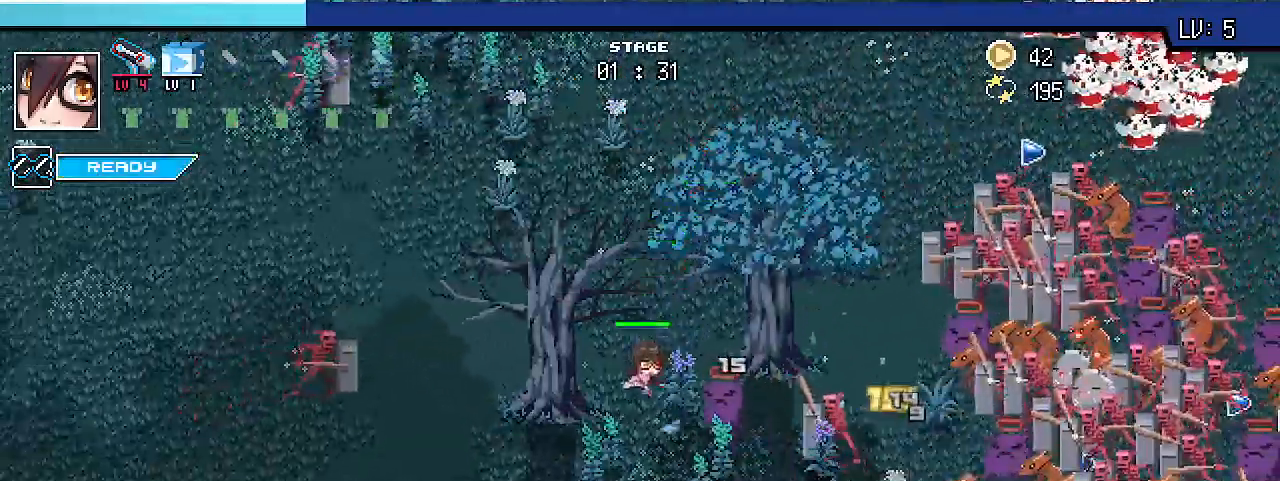
{"keys": ["a", "s", "shift_r"], "events": [[133, "a", "down"]]}
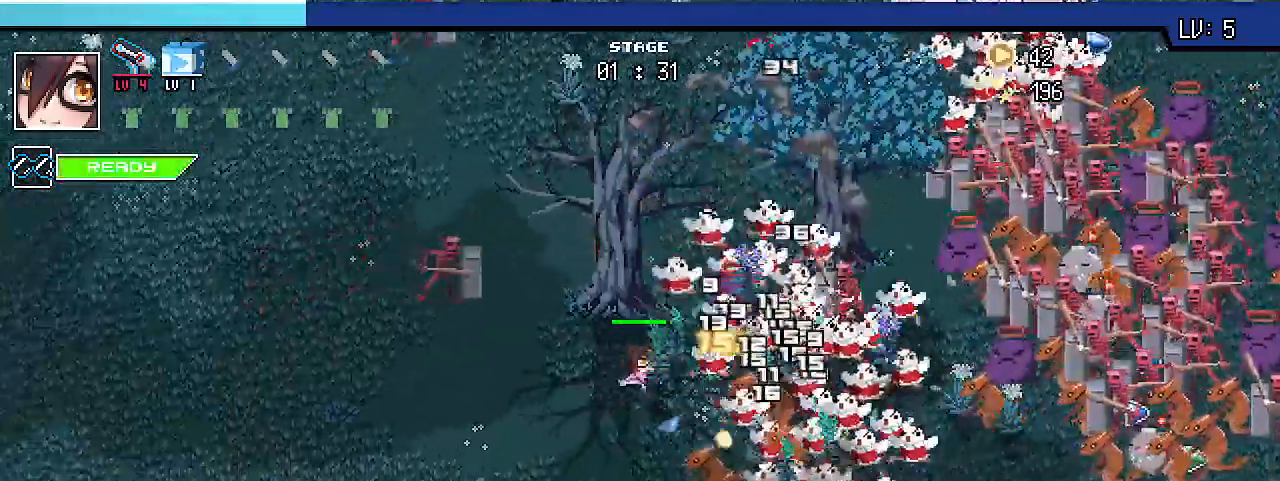
{"keys": ["a", "s", "shift_r"], "events": []}
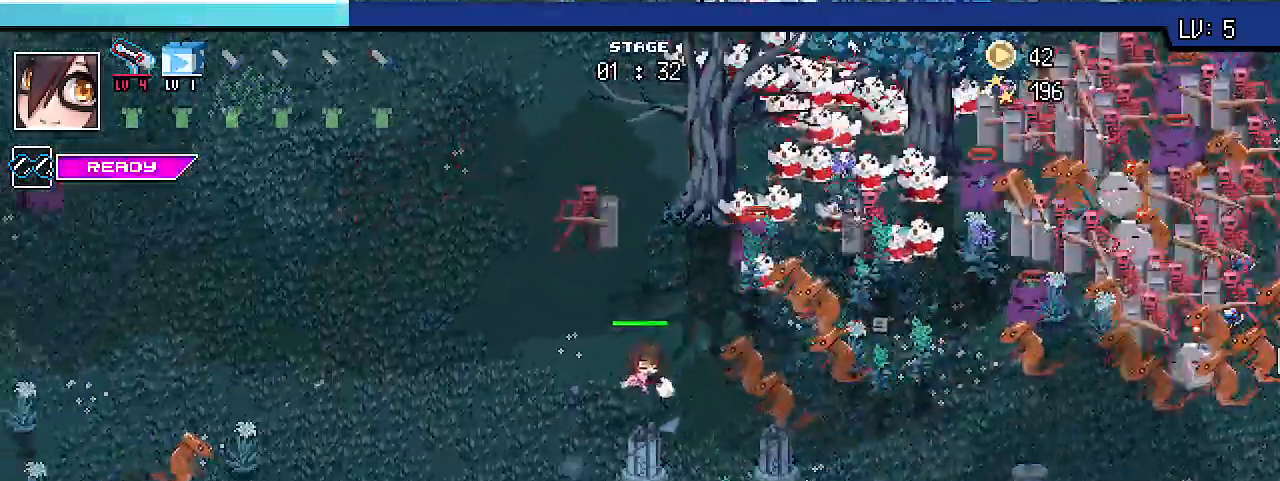
{"keys": ["a", "s", "shift_r"], "events": []}
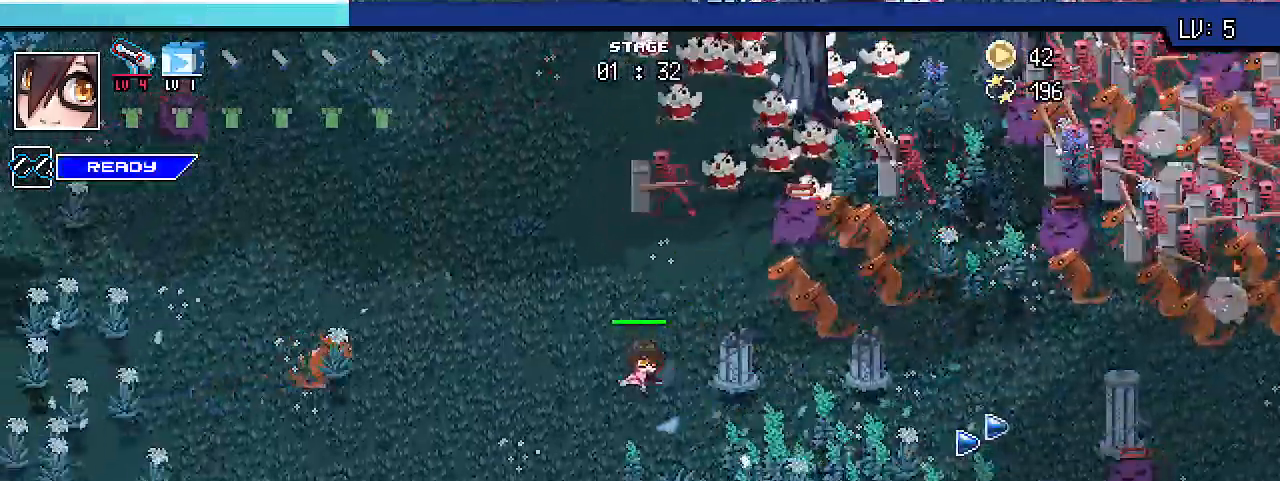
{"keys": ["d", "s", "shift_r"], "events": [[167, "a", "up"], [233, "d", "down"]]}
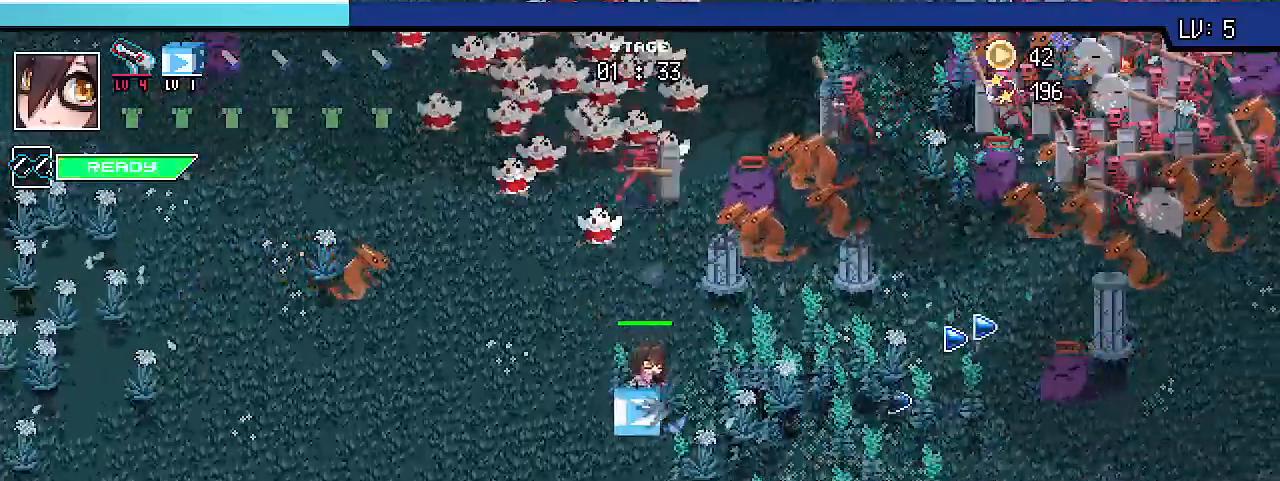
{"keys": ["d", "shift_r"], "events": [[367, "s", "up"]]}
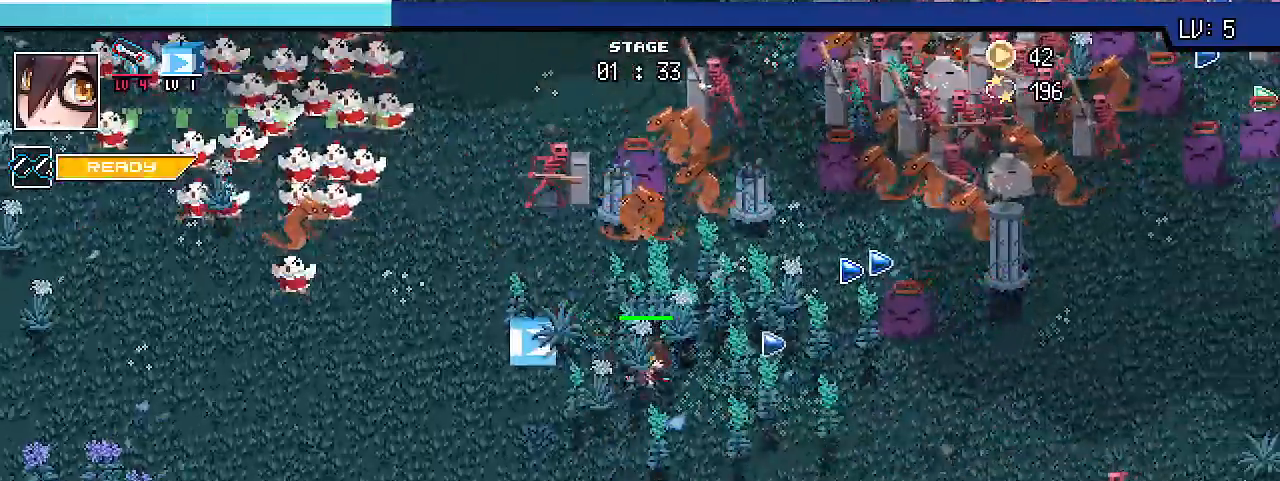
{"keys": ["d", "s", "shift_r"], "events": [[33, "shift_r", "up"], [100, "w", "down"], [167, "shift_r", "down"], [333, "w", "up"], [467, "s", "down"]]}
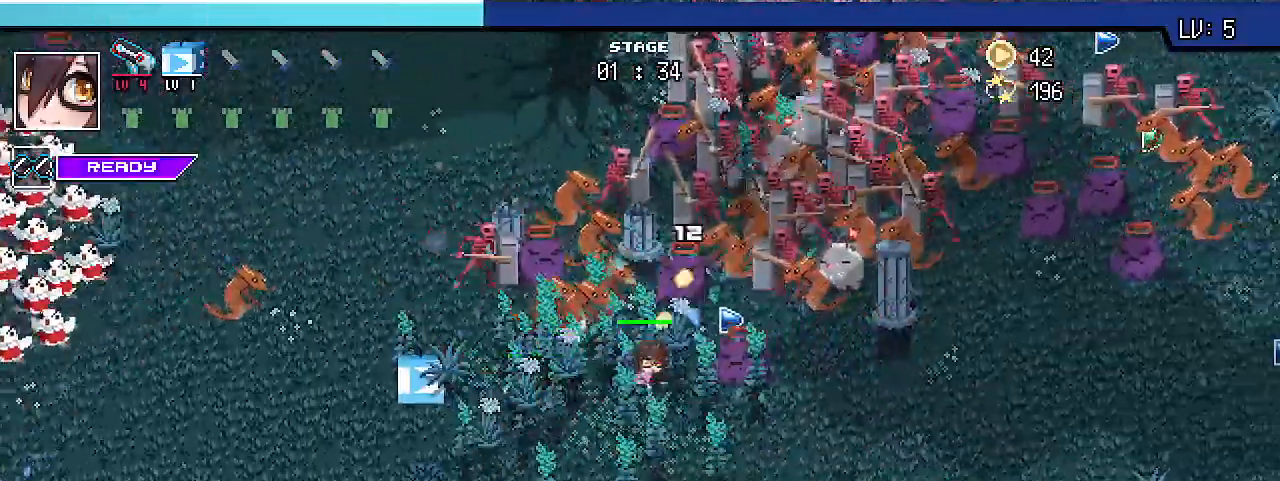
{"keys": ["s", "shift_r"], "events": [[200, "d", "up"]]}
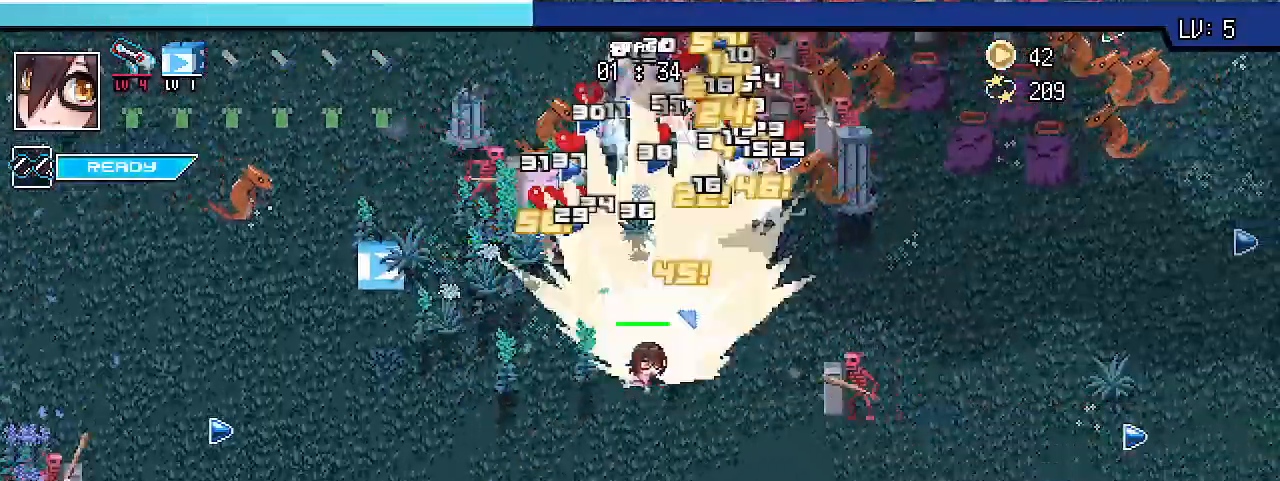
{"keys": ["s", "shift_r"], "events": [[133, "d", "down"], [433, "d", "up"]]}
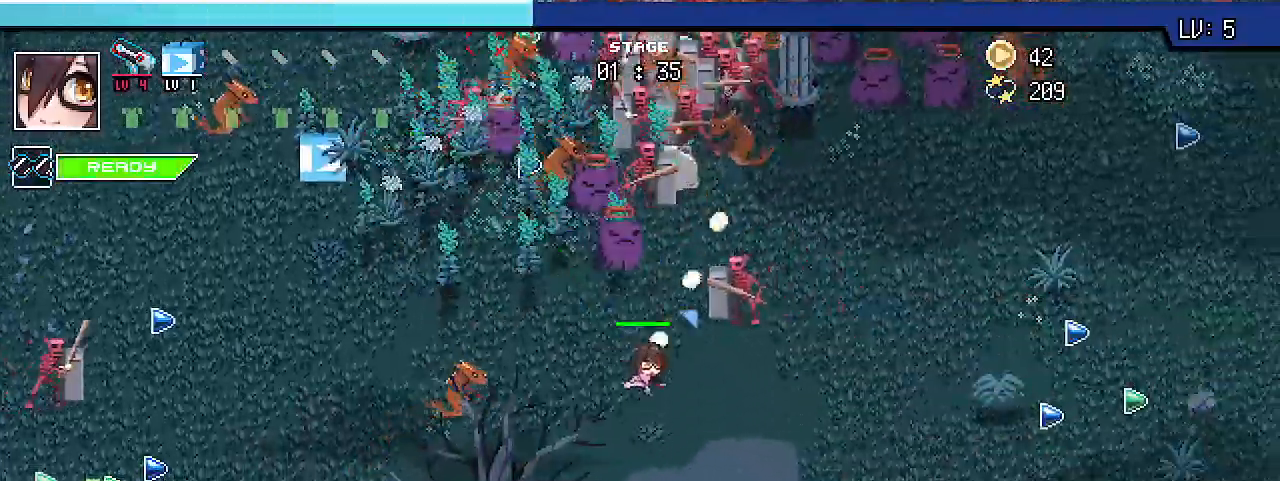
{"keys": ["a", "s", "shift_r"], "events": [[400, "a", "down"]]}
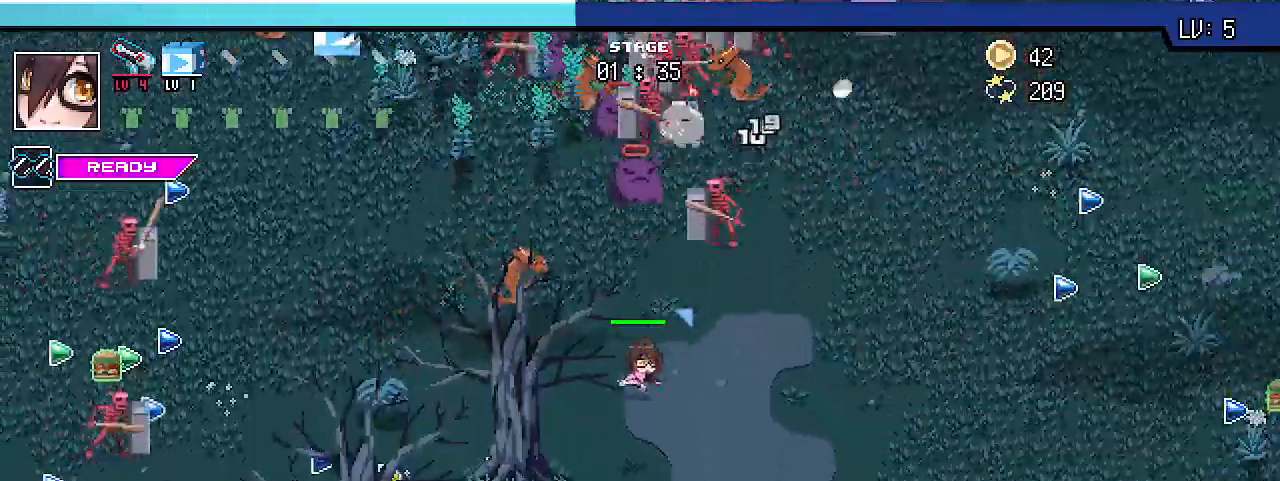
{"keys": ["a", "s", "shift_r"], "events": []}
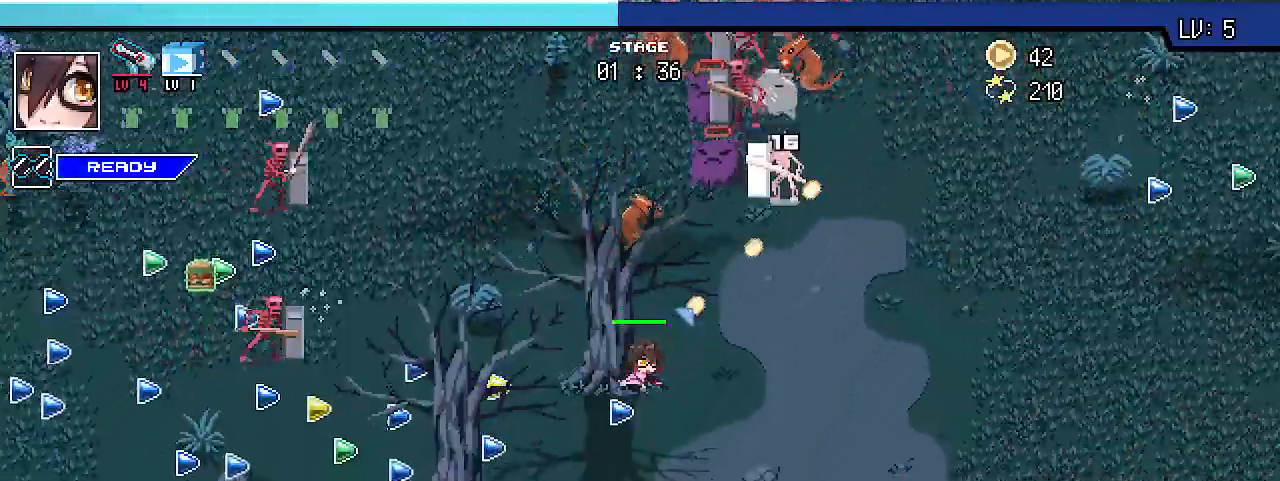
{"keys": ["a", "shift_r"], "events": [[300, "s", "up"]]}
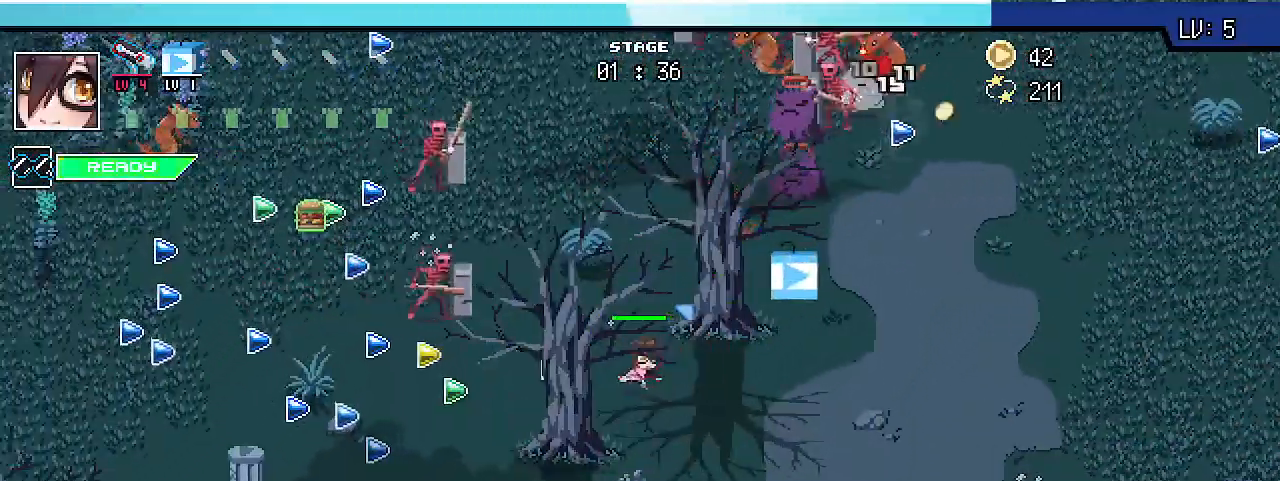
{"keys": ["a", "s", "shift_r"], "events": [[300, "s", "down"]]}
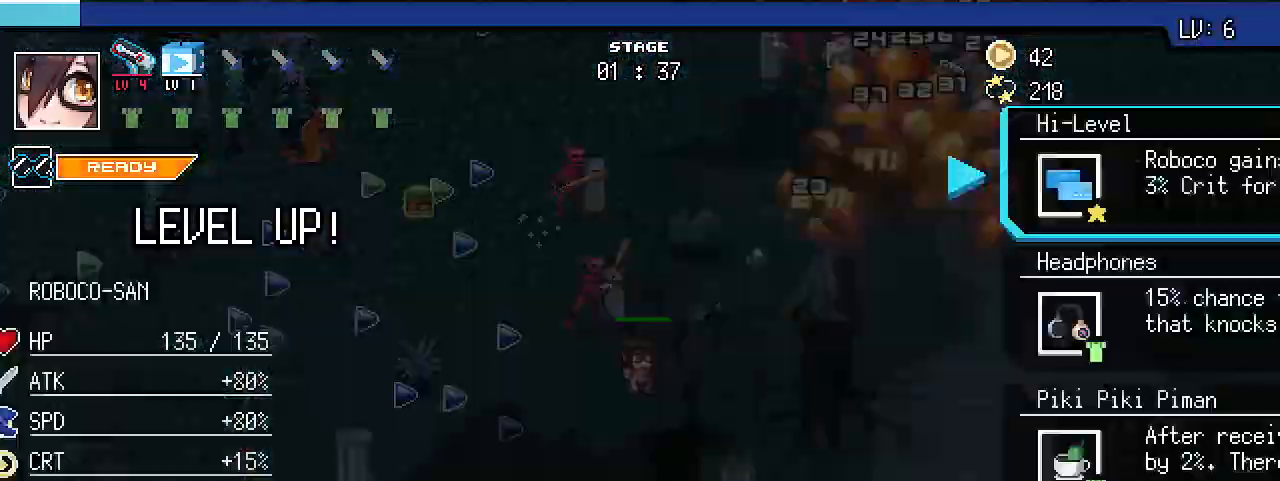
{"keys": [], "events": [[300, "s", "up"], [333, "a", "up"], [333, "shift_r", "up"]]}
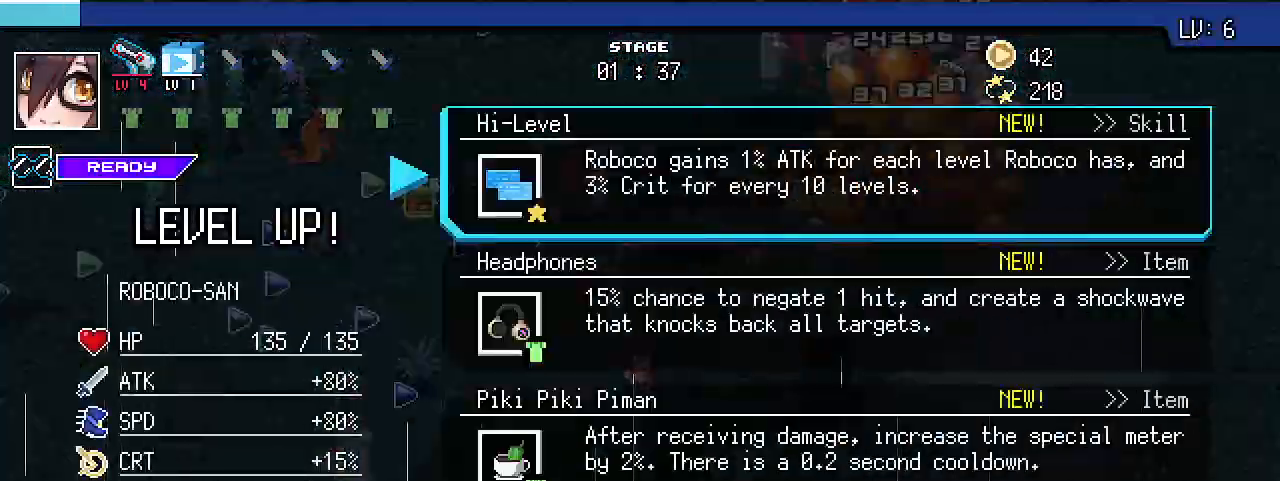
{"keys": ["alt_l"], "events": [[467, "alt_l", "down"]]}
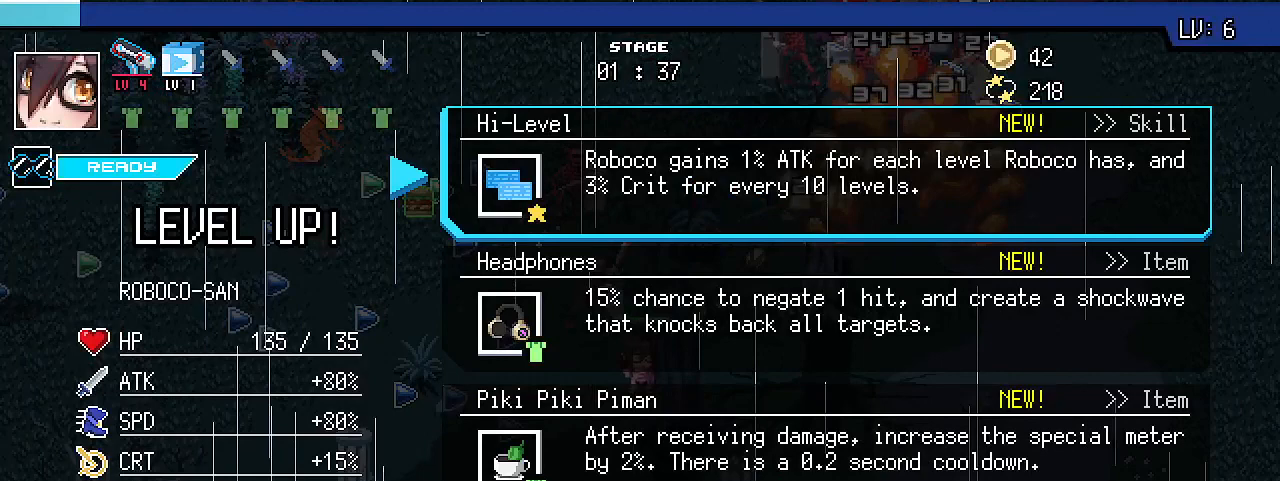
{"keys": [], "events": [[67, "tab", "down"], [133, "tab", "up"], [200, "alt_l", "up"]]}
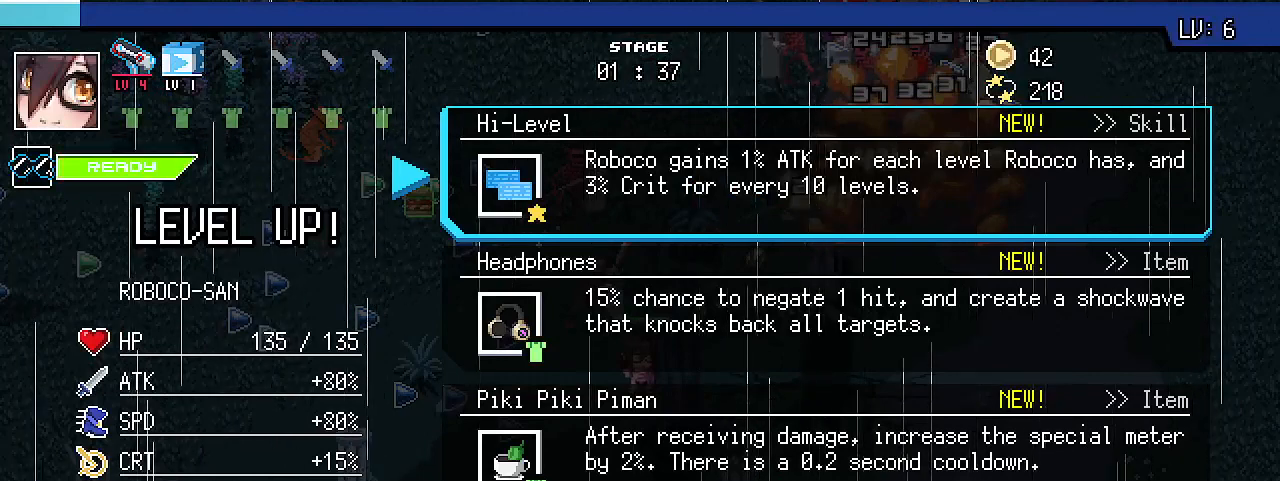
{"keys": [], "events": []}
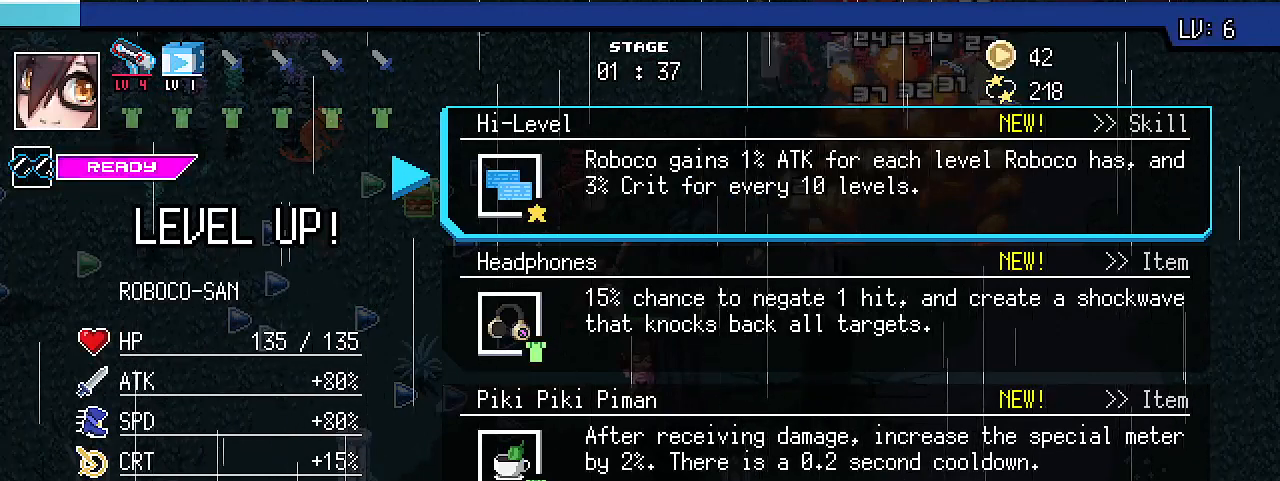
{"keys": [], "events": []}
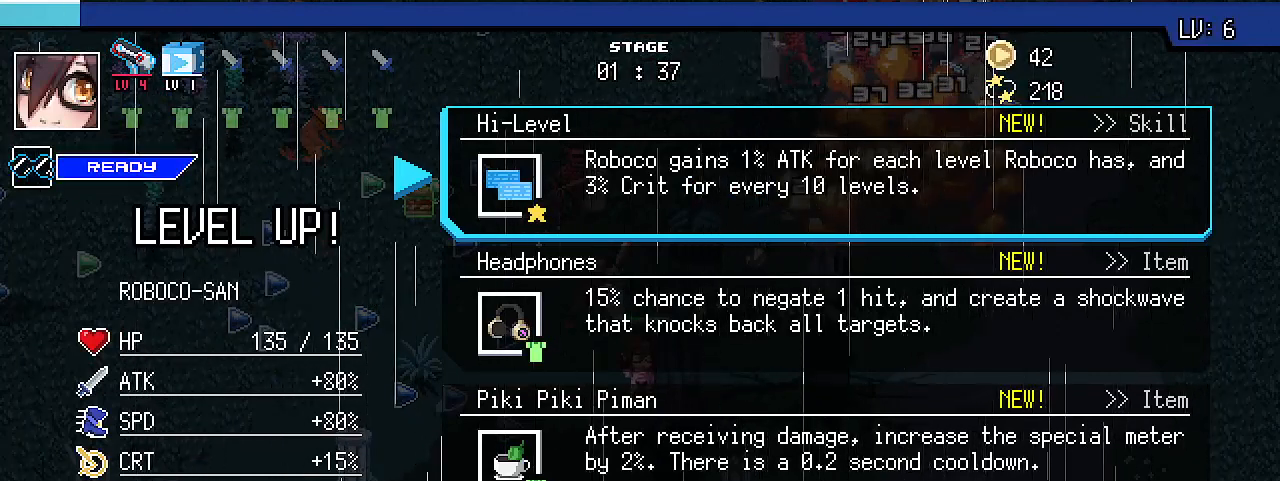
{"keys": [], "events": [[33, "alt_l", "down"], [67, "tab", "down"], [200, "alt_l", "up"], [200, "tab", "up"]]}
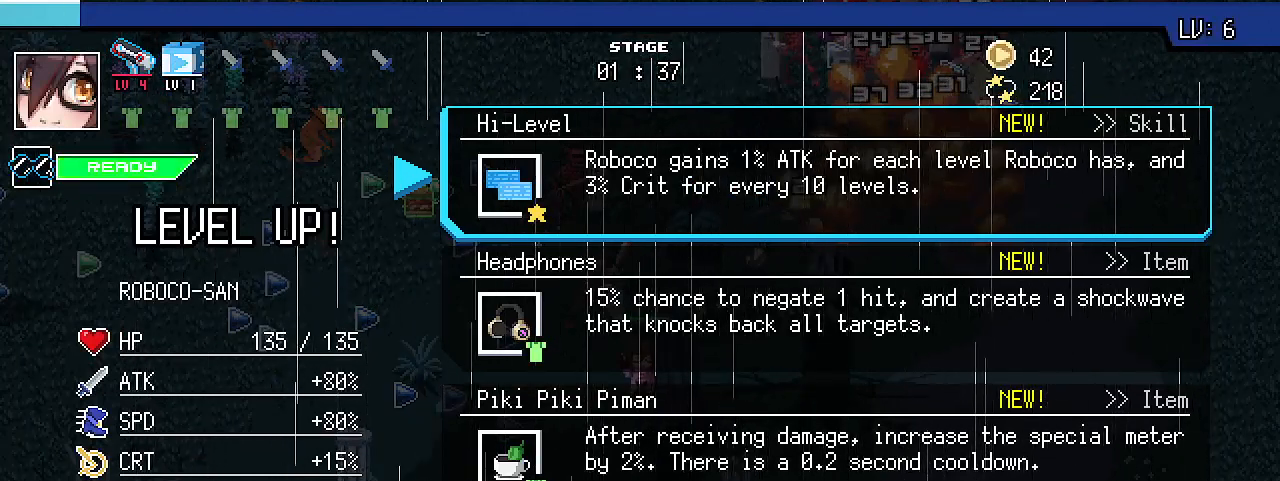
{"keys": [], "events": [[100, "alt_l", "down"], [167, "tab", "down"], [233, "alt_l", "up"], [267, "tab", "up"]]}
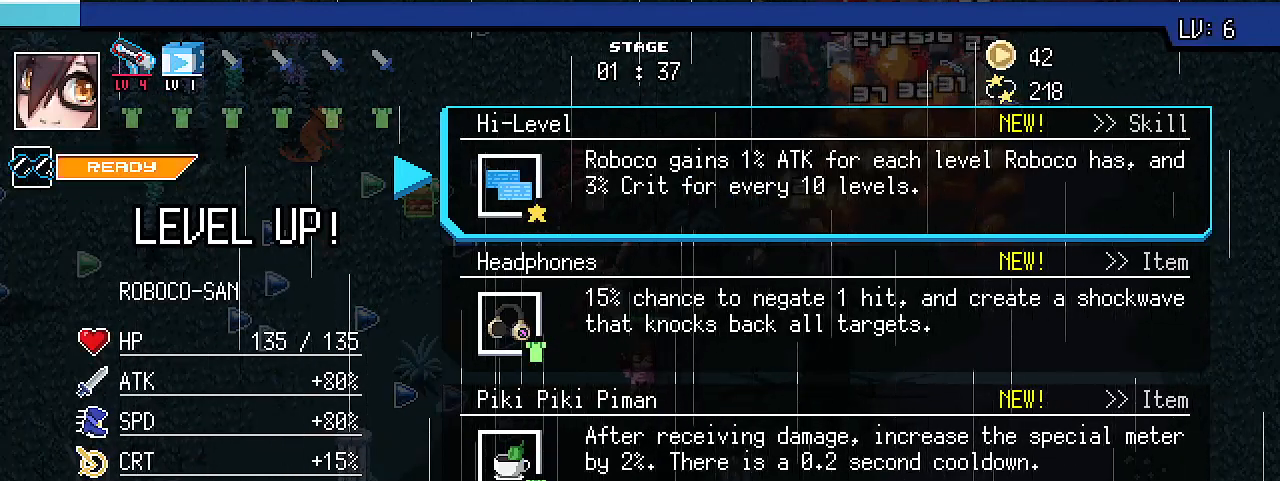
{"keys": [], "events": []}
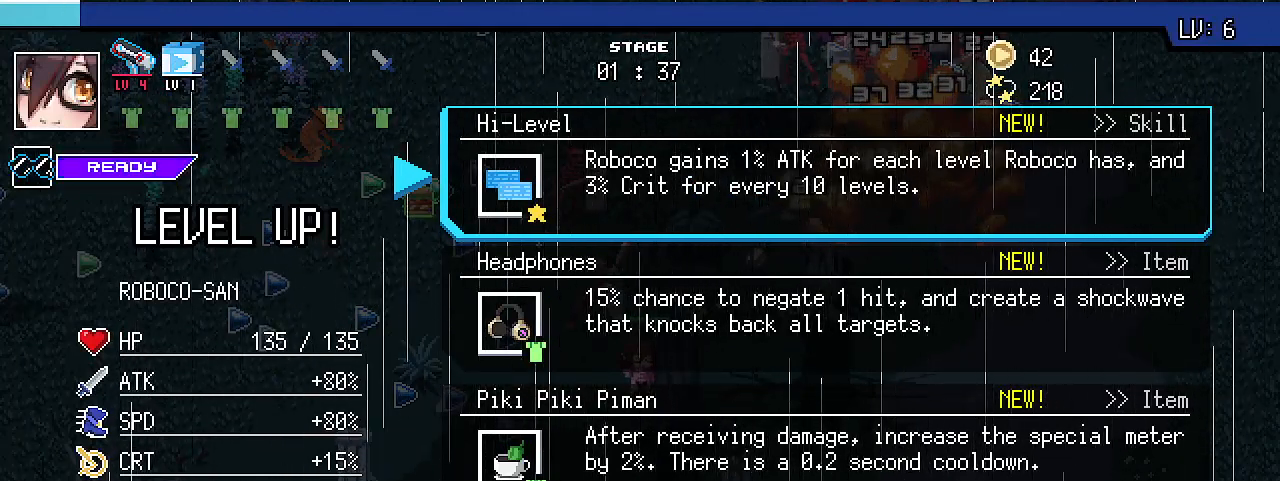
{"keys": [], "events": []}
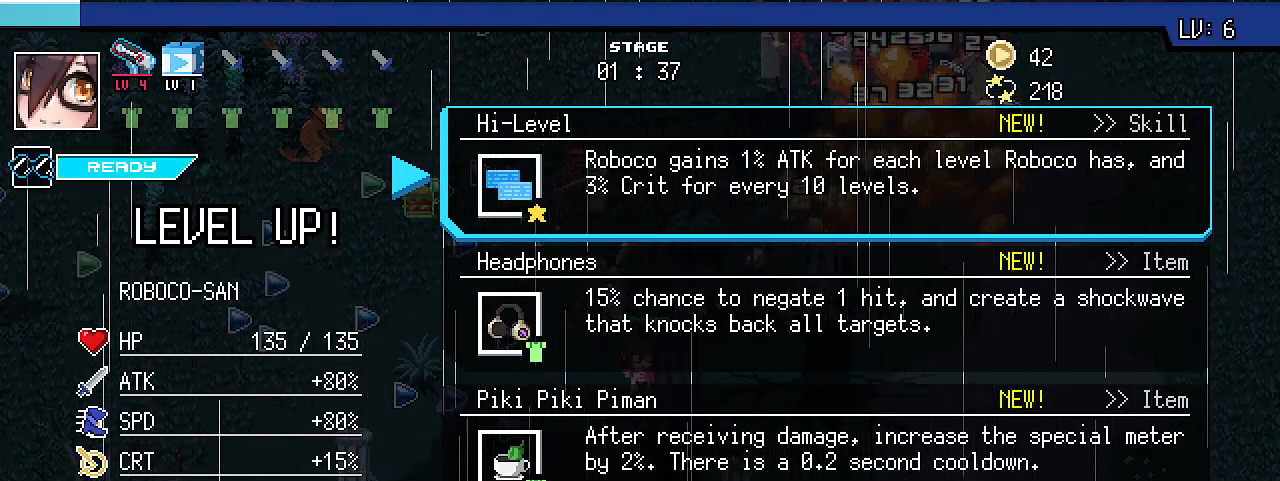
{"keys": [], "events": []}
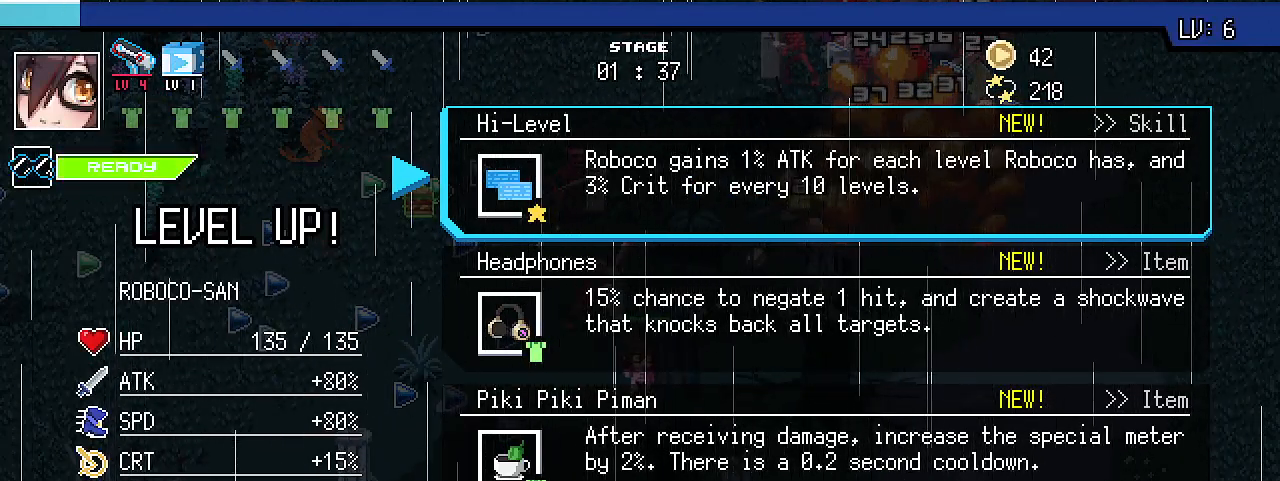
{"keys": [], "events": [[67, "alt_l", "down"], [133, "tab", "down"], [267, "alt_l", "up"], [267, "tab", "up"]]}
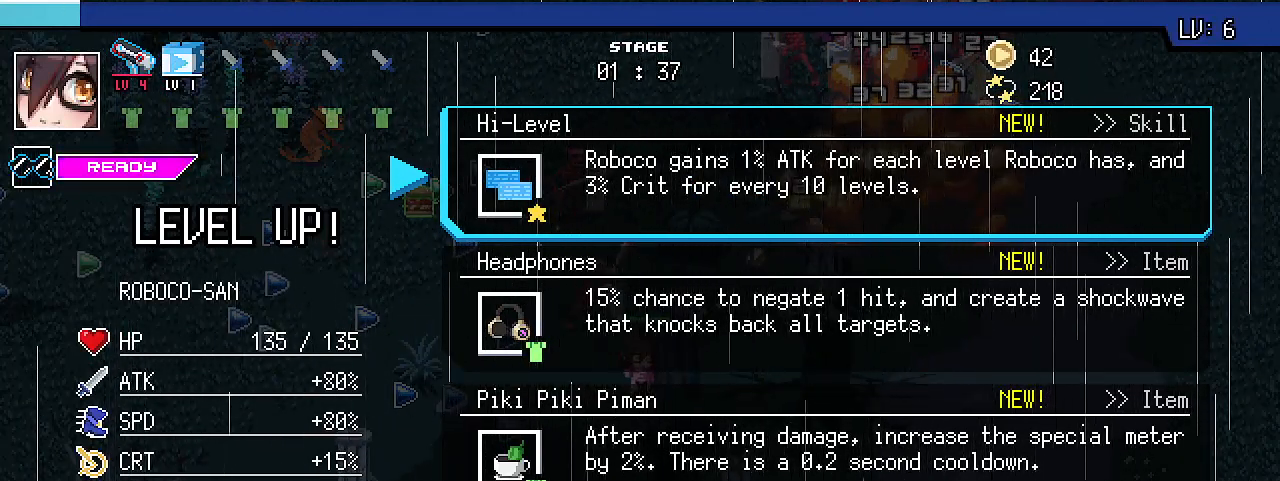
{"keys": [], "events": []}